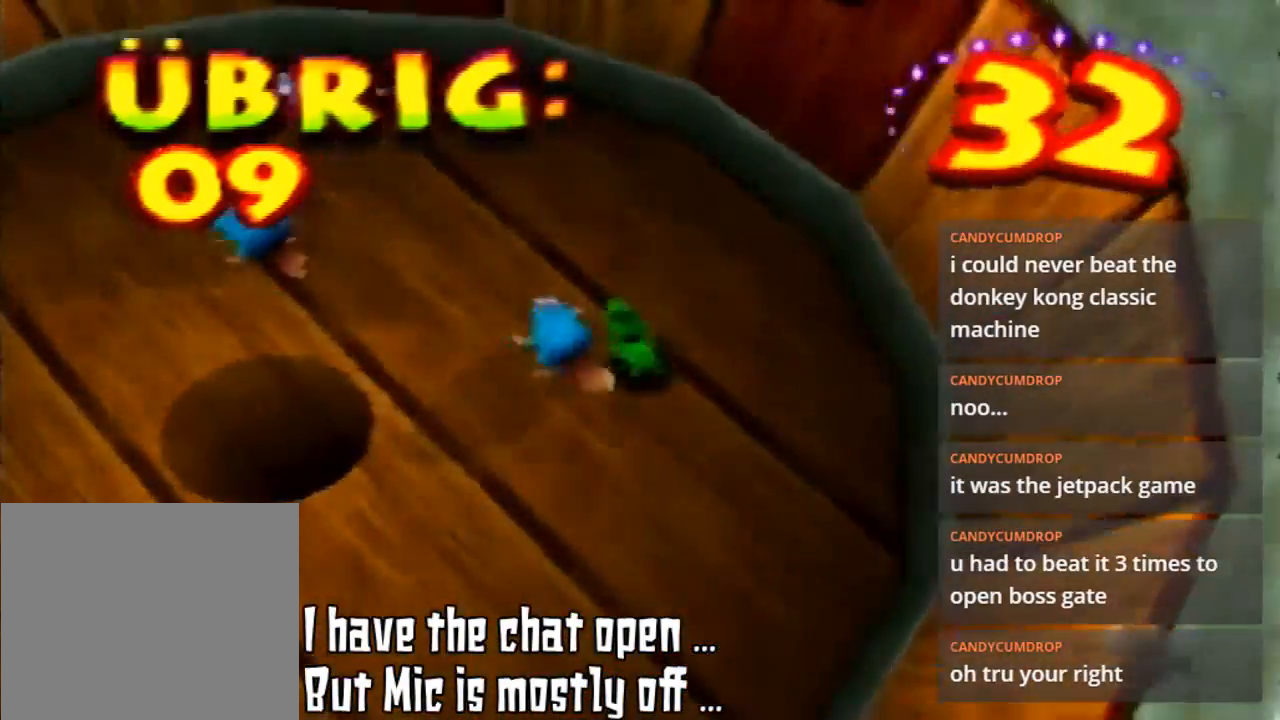
Gameplay with a controller (Nintendo layout); each line is a JSON object with the inputs held at the frame after it. "events" lists button and stick changes between this image and that frame as [ms after this image, input, new state], when the widget could be followed in between. Not read: L3 R3.
{"buttons": [], "left_stick": "up-left", "events": [[67, "B", "down"], [167, "B", "up"], [267, "B", "down"], [400, "B", "up"], [467, "left_stick", "up-left"]]}
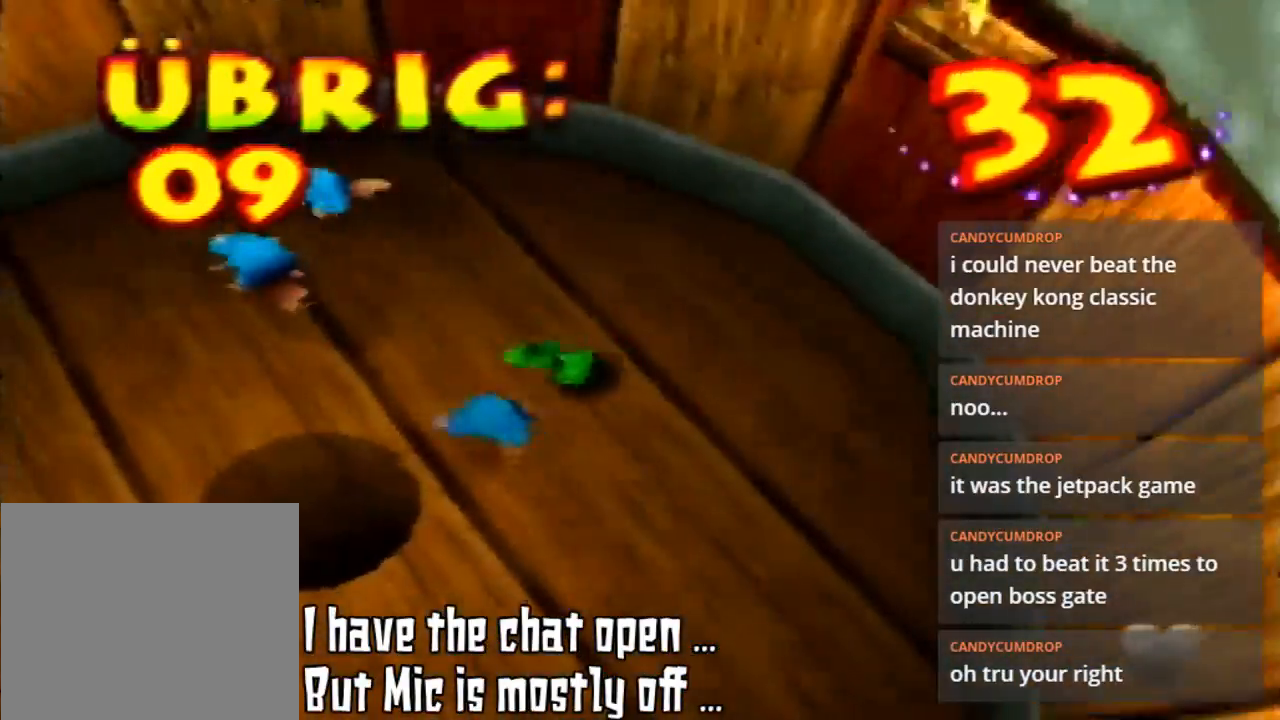
{"buttons": ["B"], "left_stick": "left", "events": [[33, "B", "down"], [67, "left_stick", "left"], [100, "B", "up"], [267, "B", "down"], [333, "B", "up"], [433, "B", "down"]]}
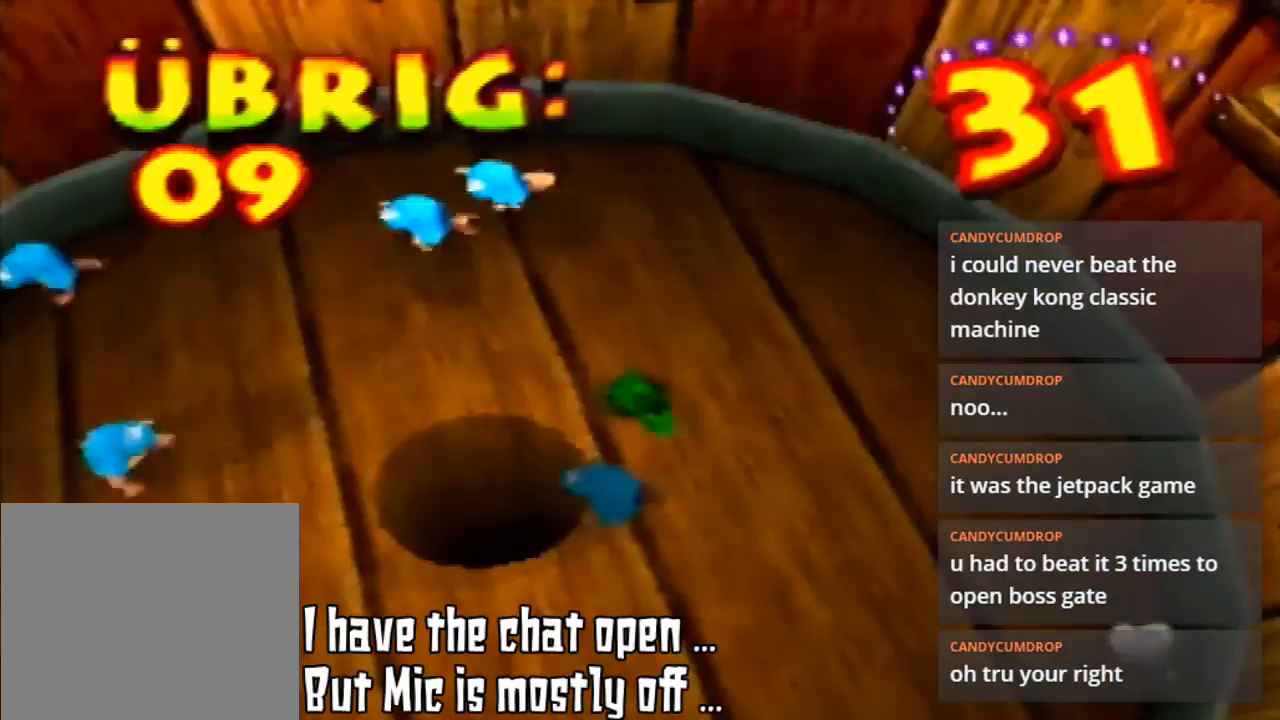
{"buttons": [], "left_stick": "down-right", "events": [[33, "B", "up"], [67, "left_stick", "center"], [133, "B", "down"], [200, "B", "up"], [300, "left_stick", "right"], [367, "left_stick", "down-right"]]}
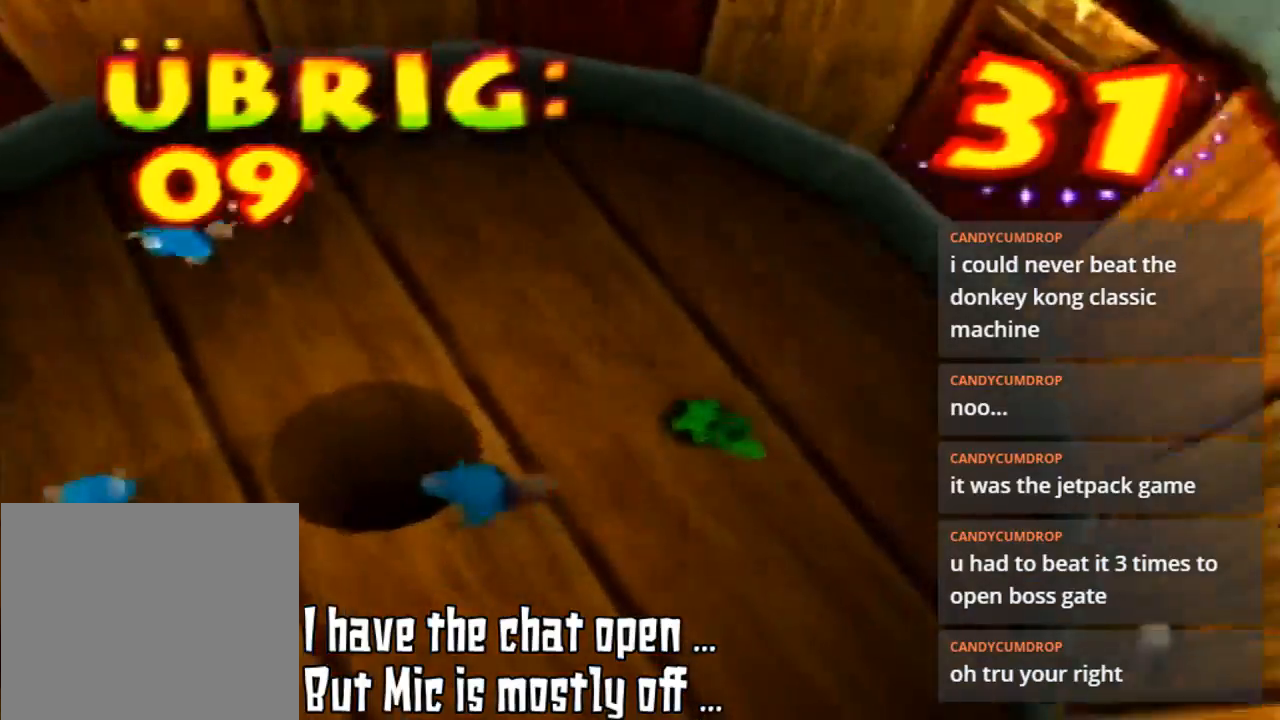
{"buttons": [], "left_stick": "down-left", "events": [[300, "left_stick", "down"], [400, "B", "down"], [467, "B", "up"], [467, "left_stick", "down-left"]]}
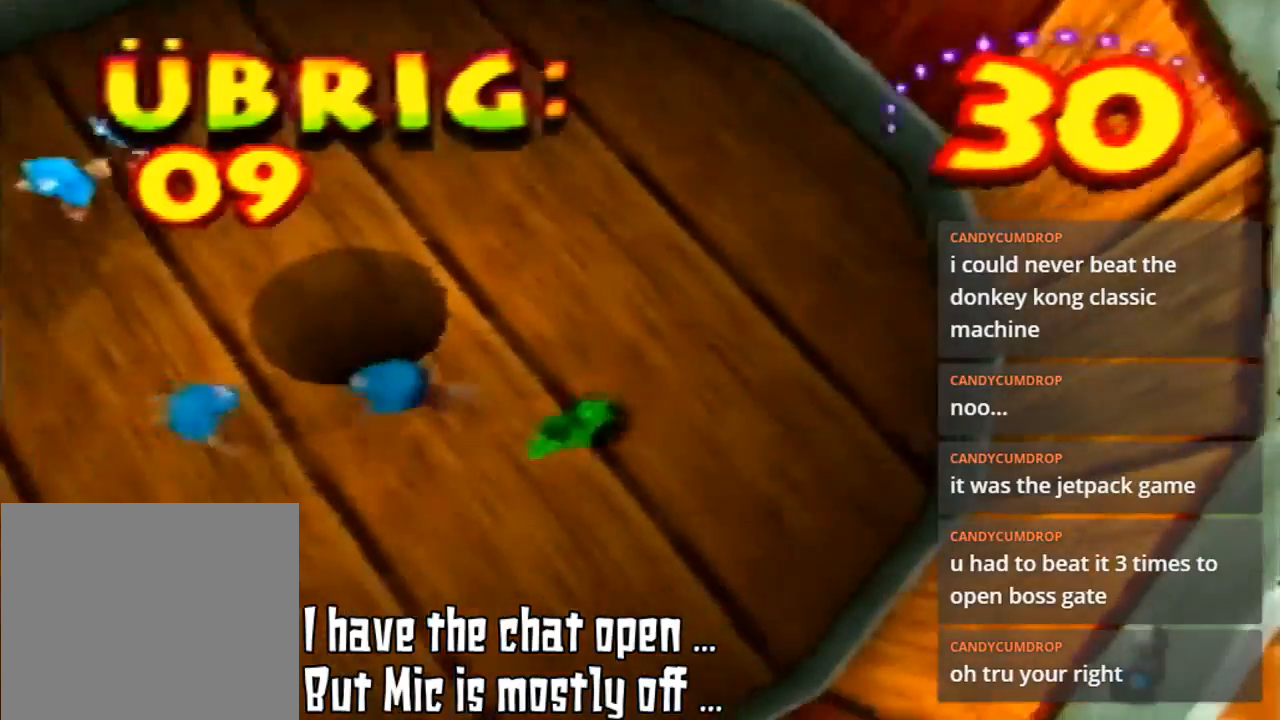
{"buttons": ["B"], "left_stick": "down-left", "events": [[467, "B", "down"]]}
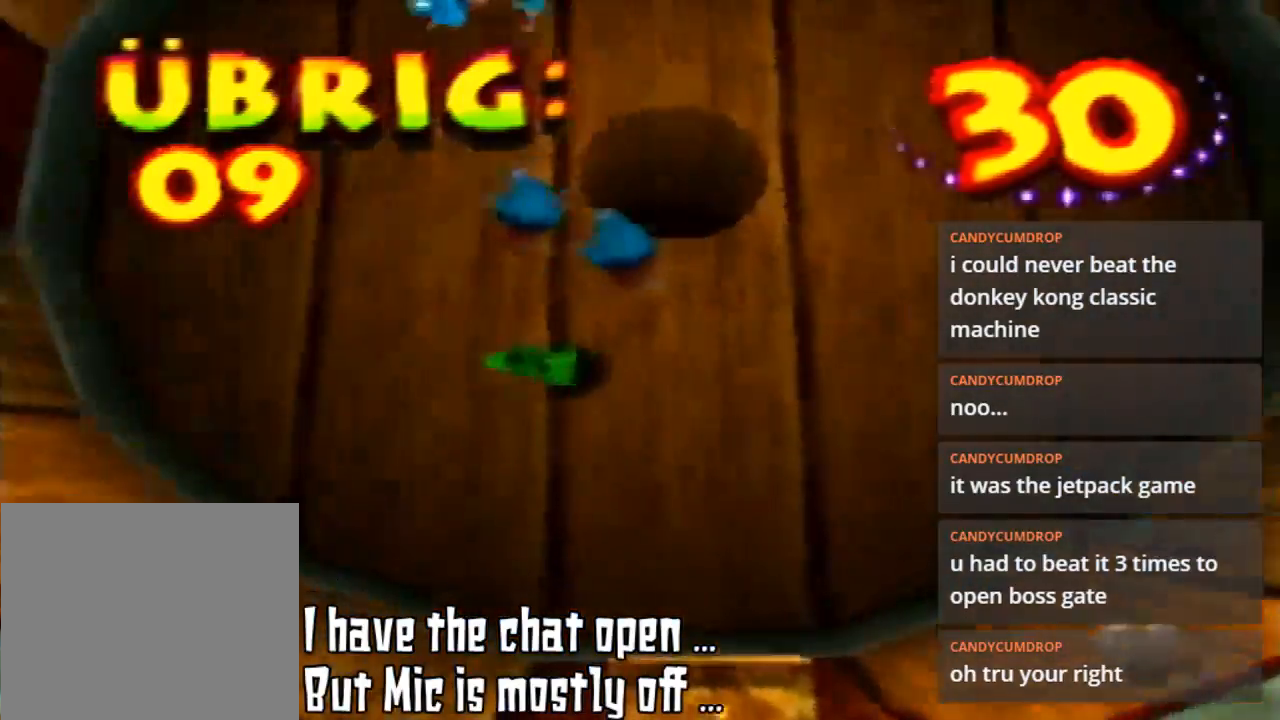
{"buttons": ["B"], "left_stick": "left", "events": [[33, "left_stick", "left"], [67, "B", "up"], [167, "B", "down"], [300, "B", "up"], [300, "left_stick", "down-left"], [400, "B", "down"], [433, "left_stick", "left"]]}
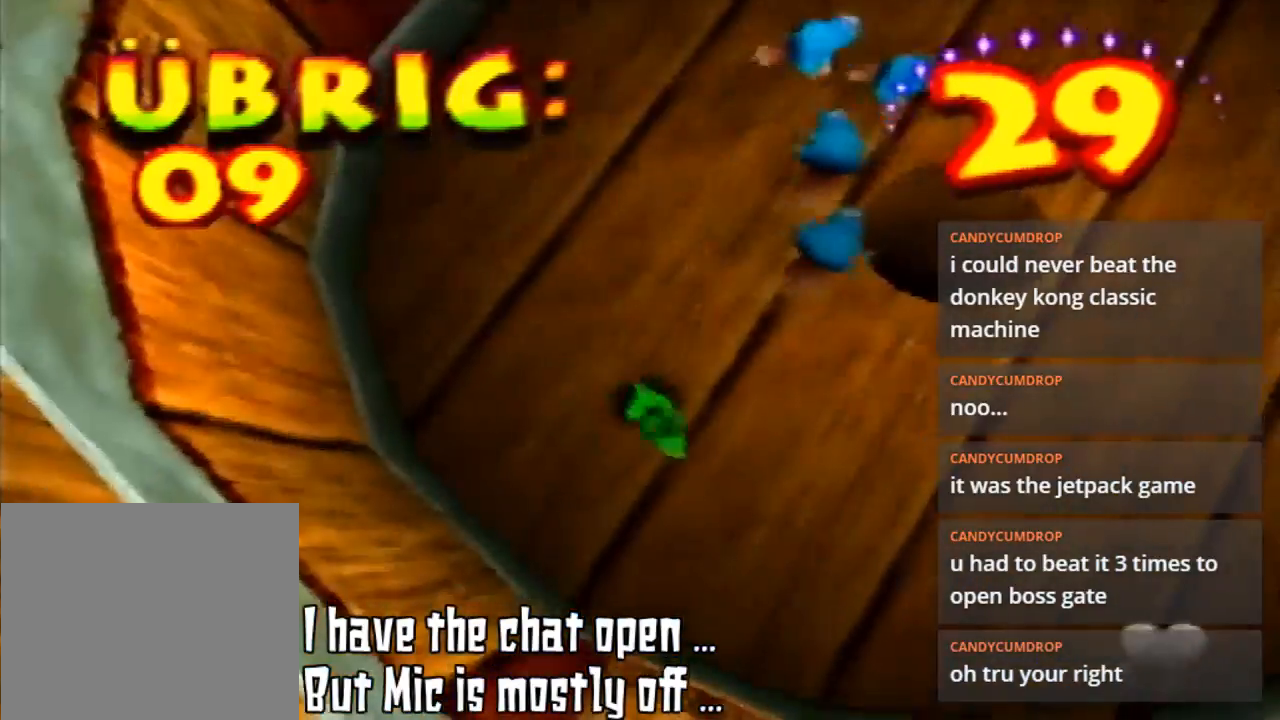
{"buttons": [], "left_stick": "up", "events": [[33, "B", "up"], [67, "left_stick", "center"], [133, "left_stick", "down-right"], [367, "left_stick", "up-right"], [433, "left_stick", "up"]]}
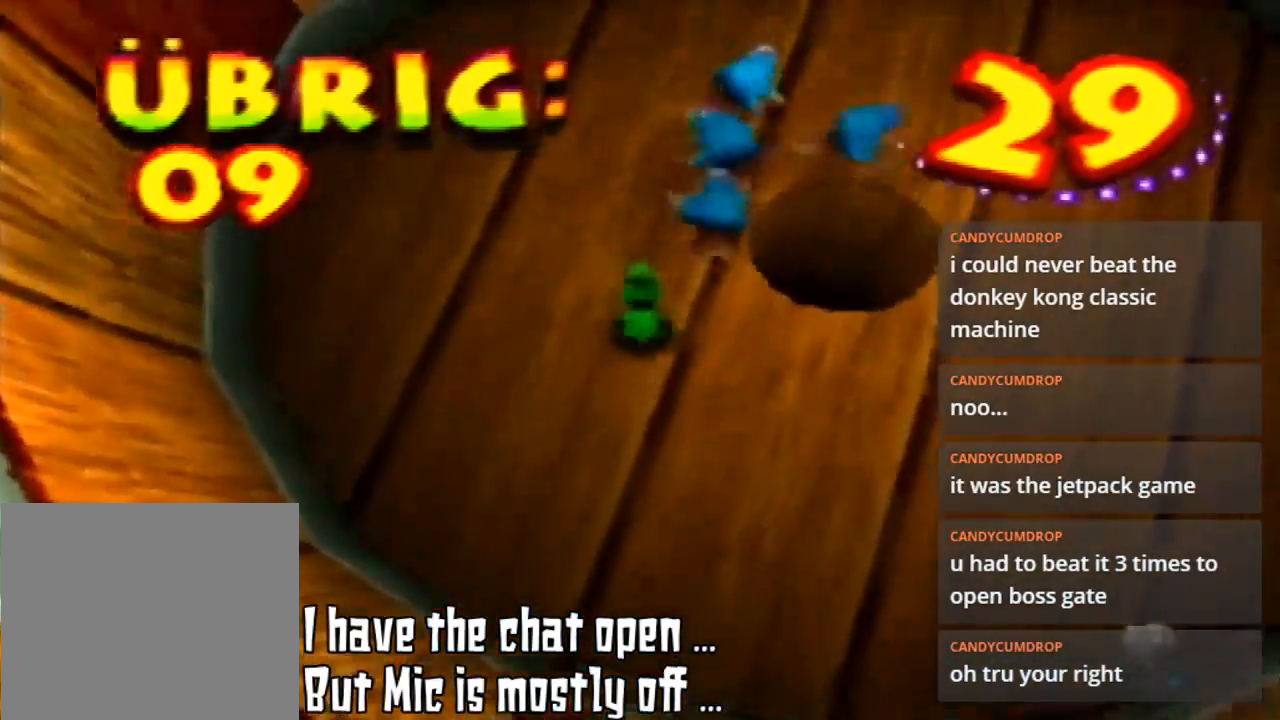
{"buttons": [], "left_stick": "up", "events": [[367, "B", "down"], [467, "B", "up"]]}
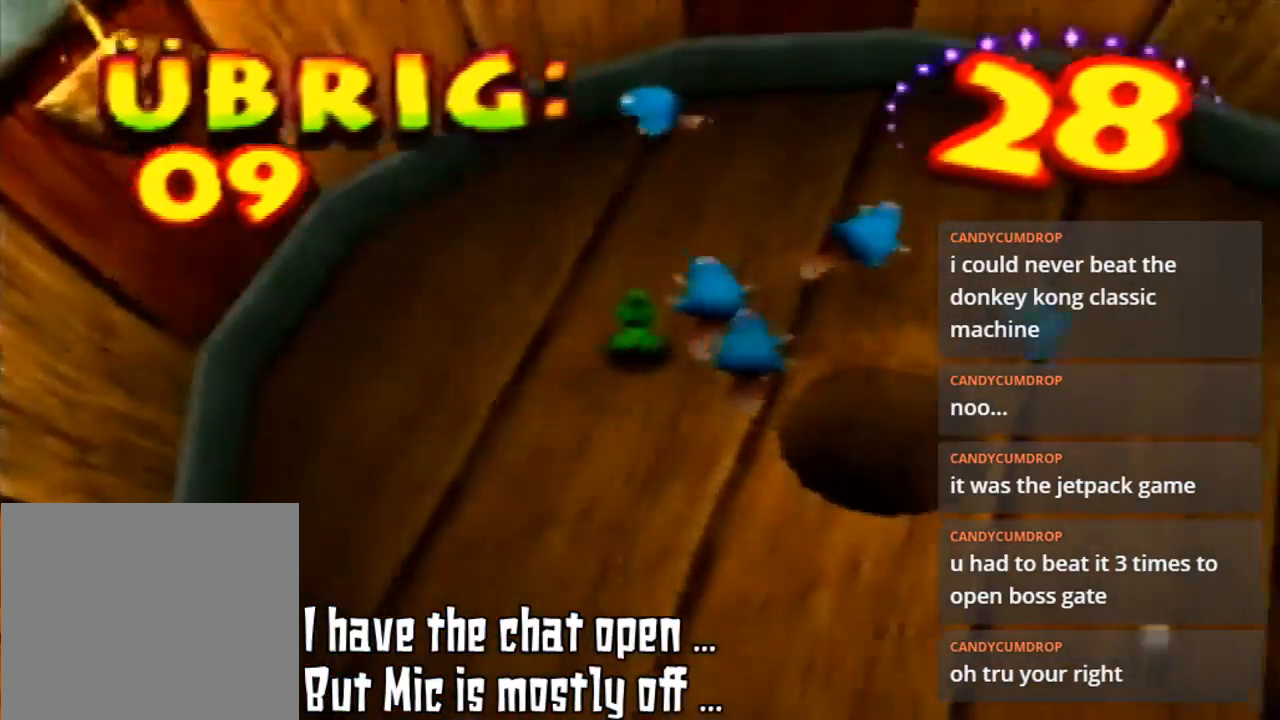
{"buttons": [], "left_stick": "up", "events": [[67, "B", "down"], [200, "B", "up"], [300, "B", "down"], [433, "B", "up"]]}
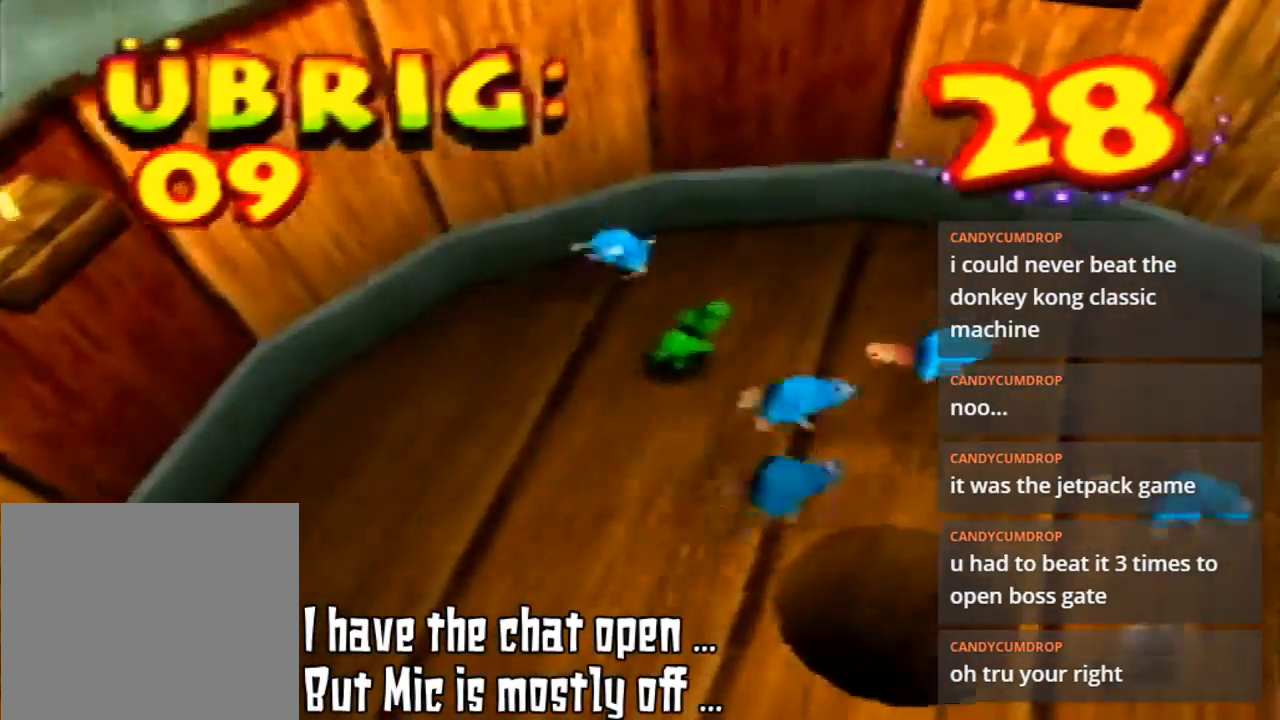
{"buttons": [], "left_stick": "up-right", "events": [[33, "B", "down"], [33, "left_stick", "up-right"], [133, "B", "up"], [233, "B", "down"], [367, "B", "up"]]}
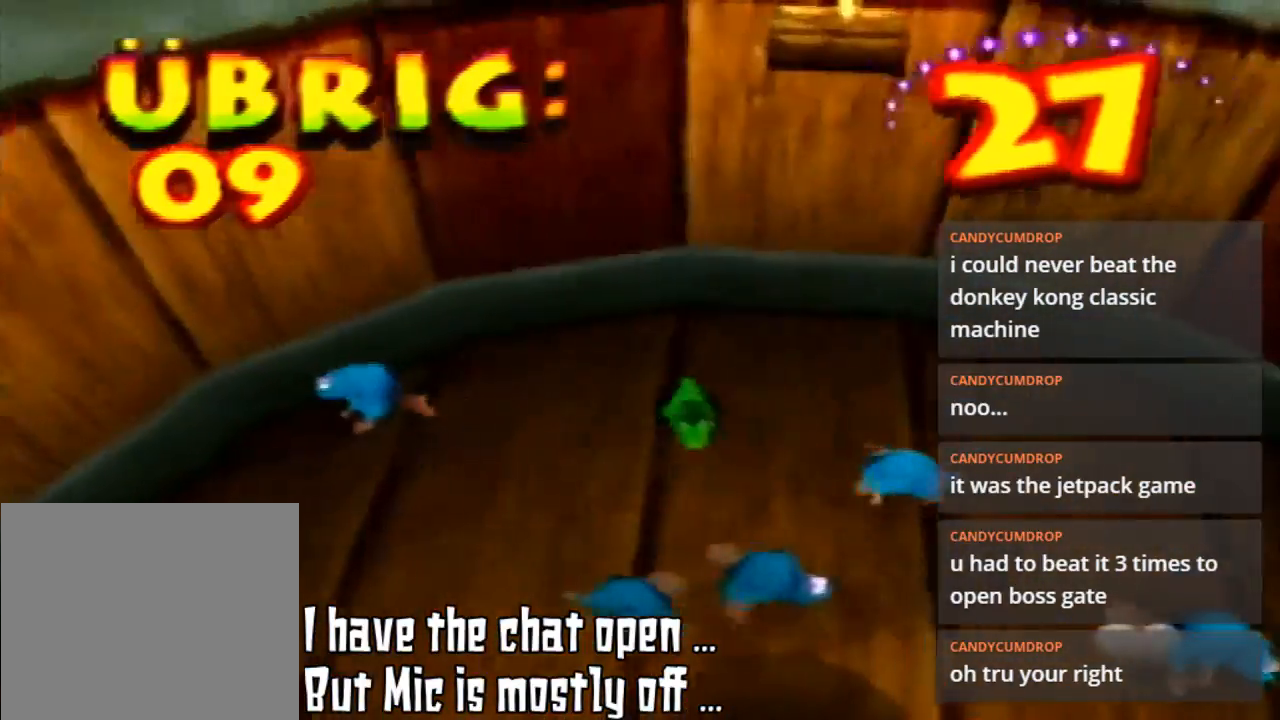
{"buttons": ["B"], "left_stick": "down-left", "events": [[33, "B", "down"], [100, "left_stick", "right"], [167, "B", "up"], [267, "B", "down"], [267, "left_stick", "down"], [333, "B", "up"], [367, "left_stick", "down-left"], [400, "B", "down"]]}
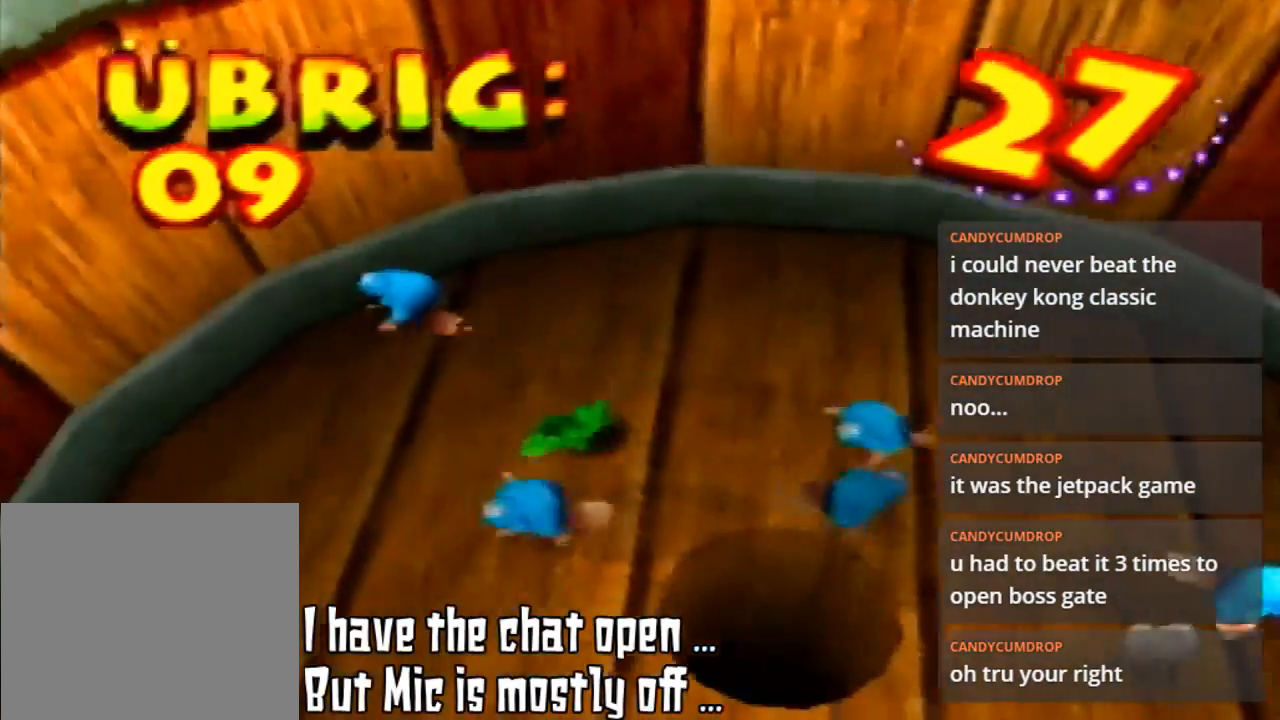
{"buttons": [], "left_stick": "down-left", "events": [[67, "B", "up"], [133, "B", "down"], [233, "B", "up"]]}
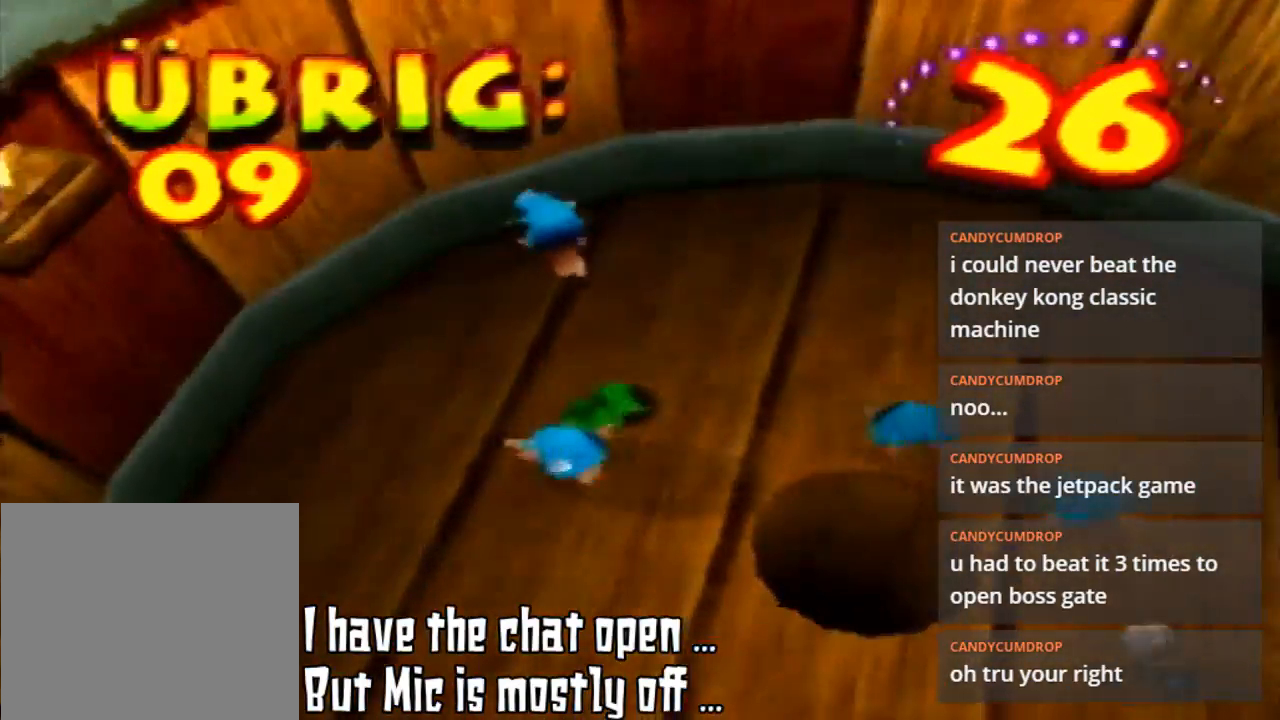
{"buttons": [], "left_stick": "down-right", "events": [[33, "B", "down"], [200, "B", "up"], [333, "left_stick", "down-right"]]}
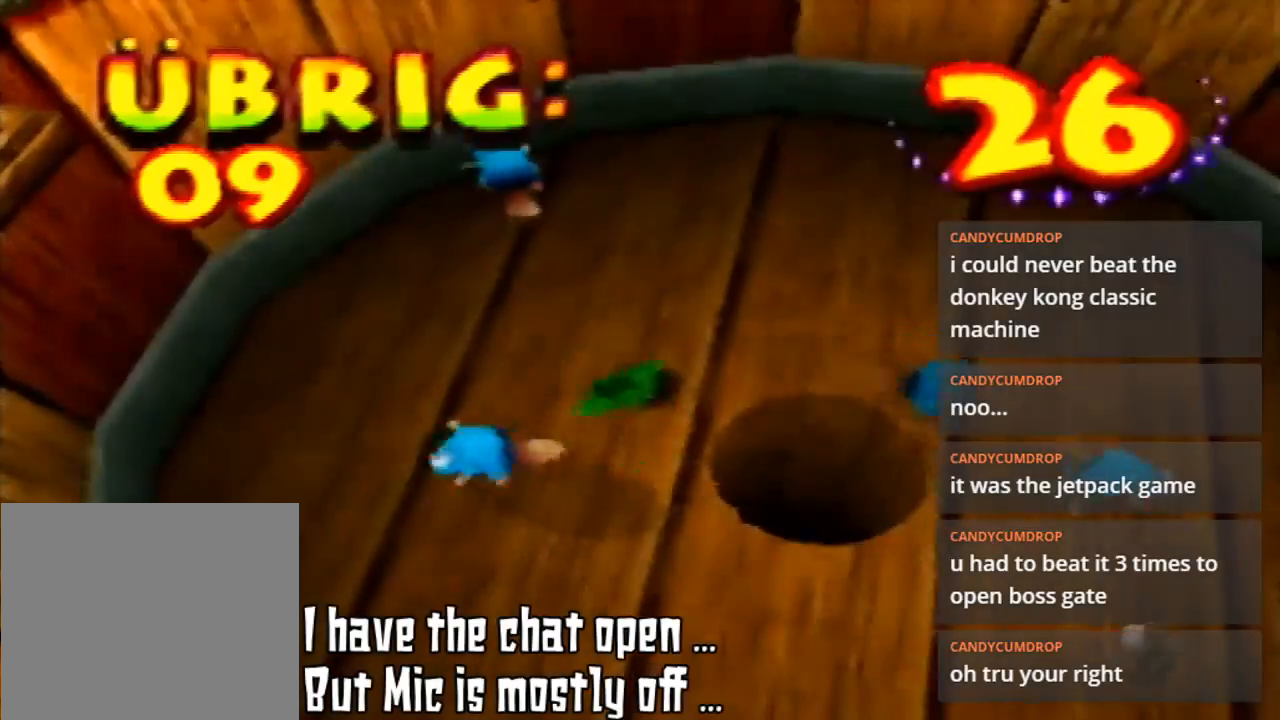
{"buttons": [], "left_stick": "up", "events": [[33, "left_stick", "down-left"], [100, "left_stick", "up-left"], [233, "left_stick", "up-right"], [500, "left_stick", "up"]]}
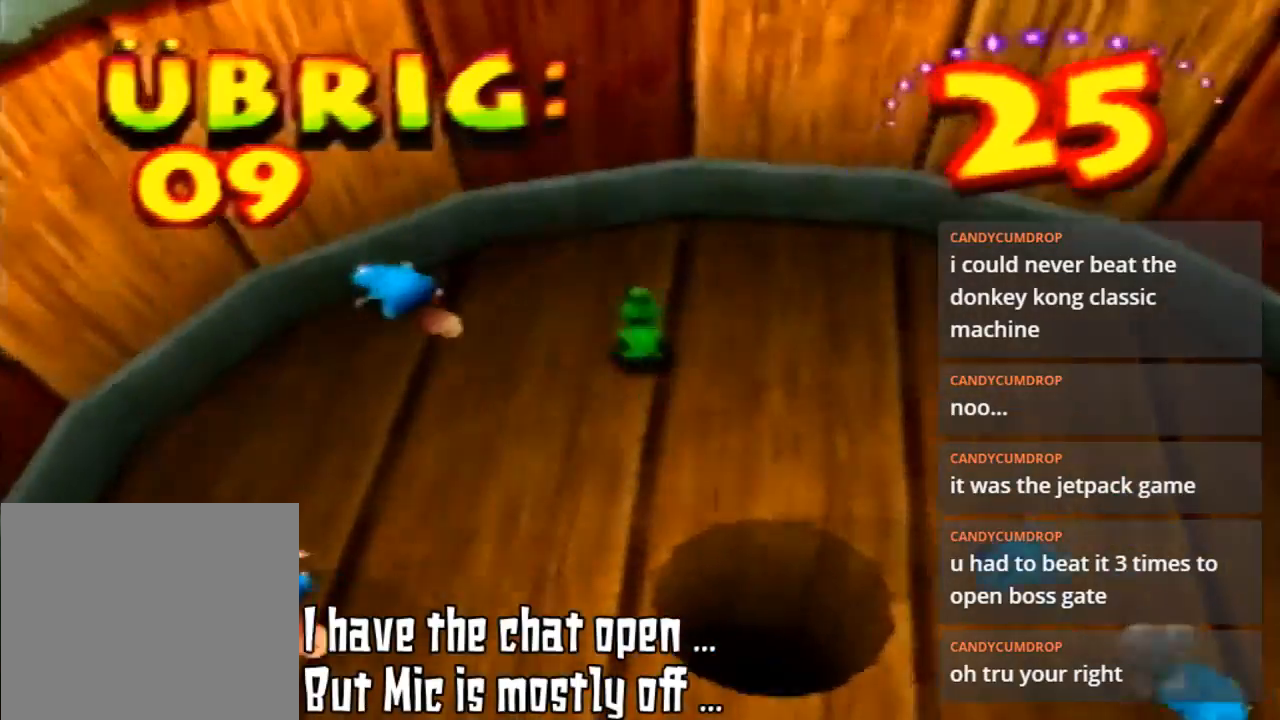
{"buttons": [], "left_stick": "right", "events": [[467, "left_stick", "right"]]}
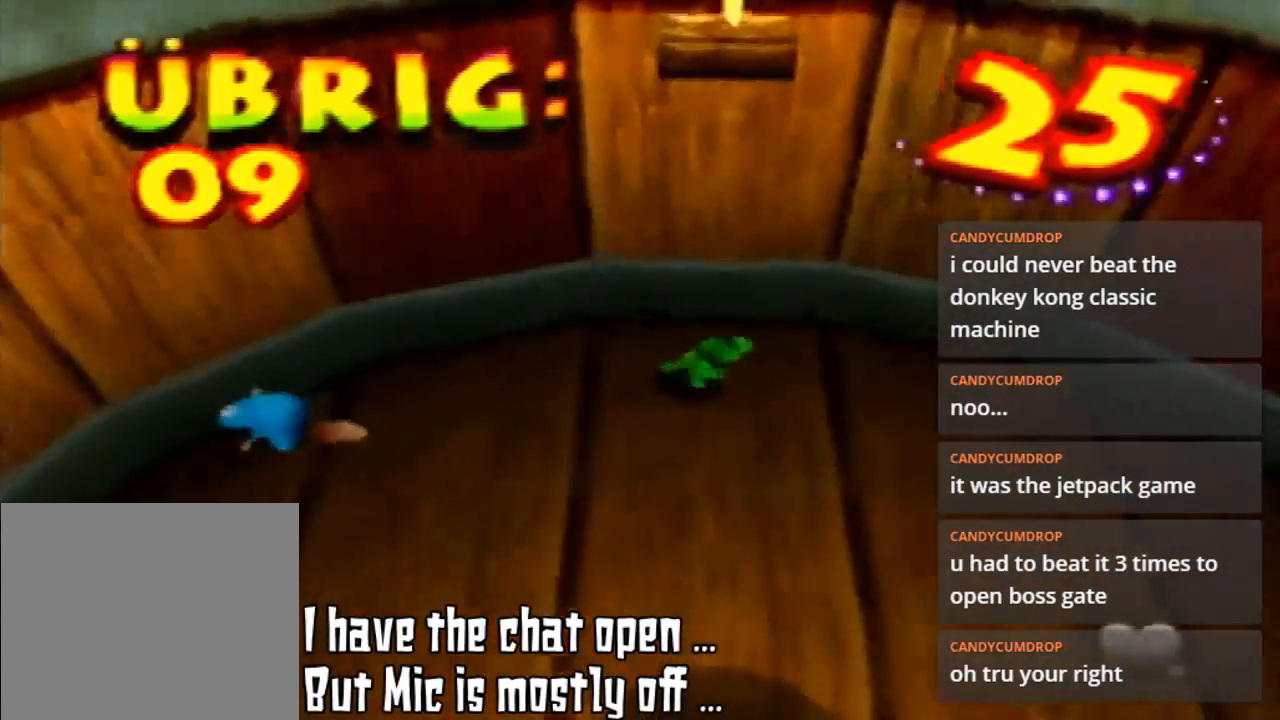
{"buttons": [], "left_stick": "right", "events": [[133, "left_stick", "up-right"], [500, "left_stick", "right"]]}
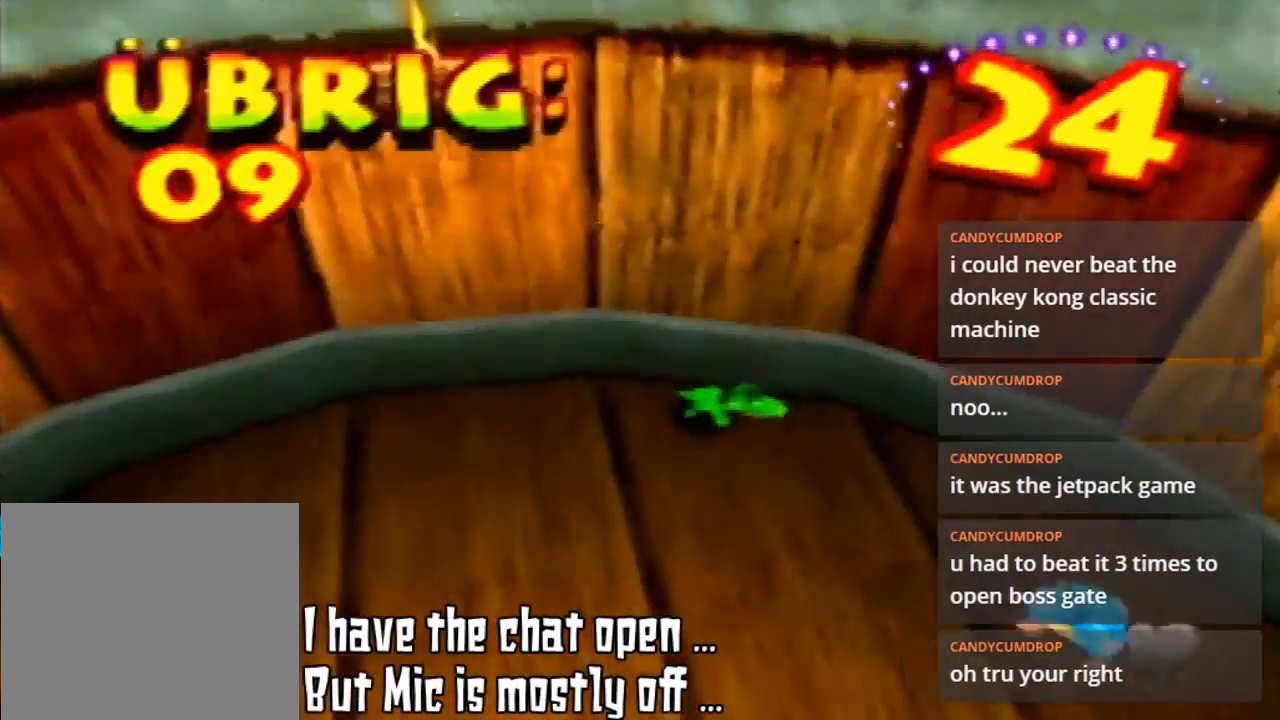
{"buttons": [], "left_stick": "down-right", "events": [[267, "left_stick", "down-right"]]}
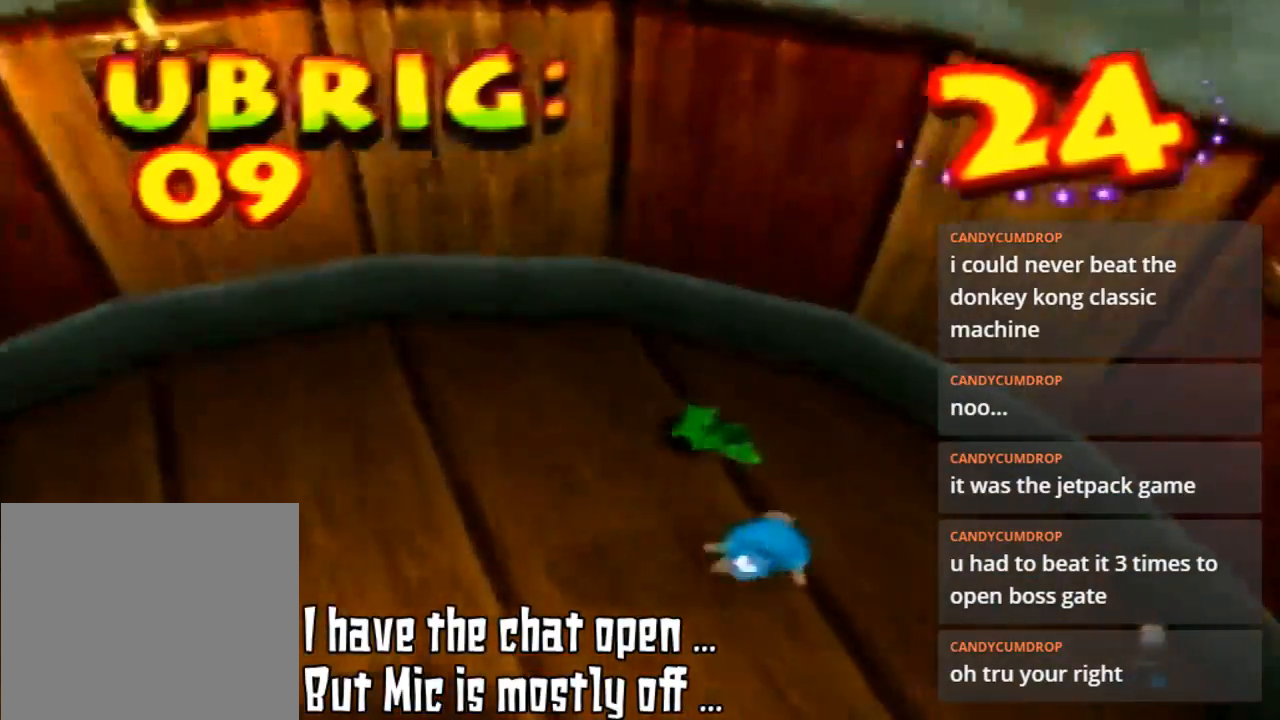
{"buttons": [], "left_stick": "down-right", "events": []}
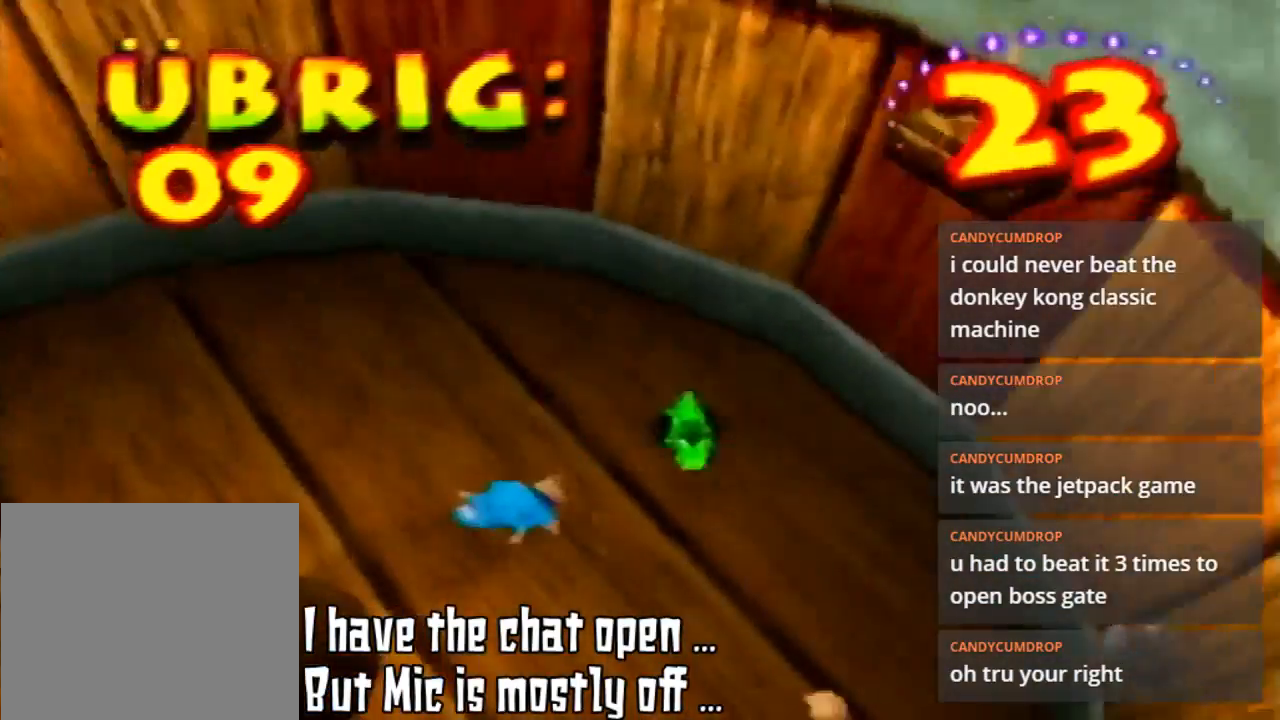
{"buttons": [], "left_stick": "center", "events": [[133, "B", "down"], [267, "B", "up"], [267, "left_stick", "down"], [333, "B", "down"], [367, "left_stick", "center"], [467, "B", "up"]]}
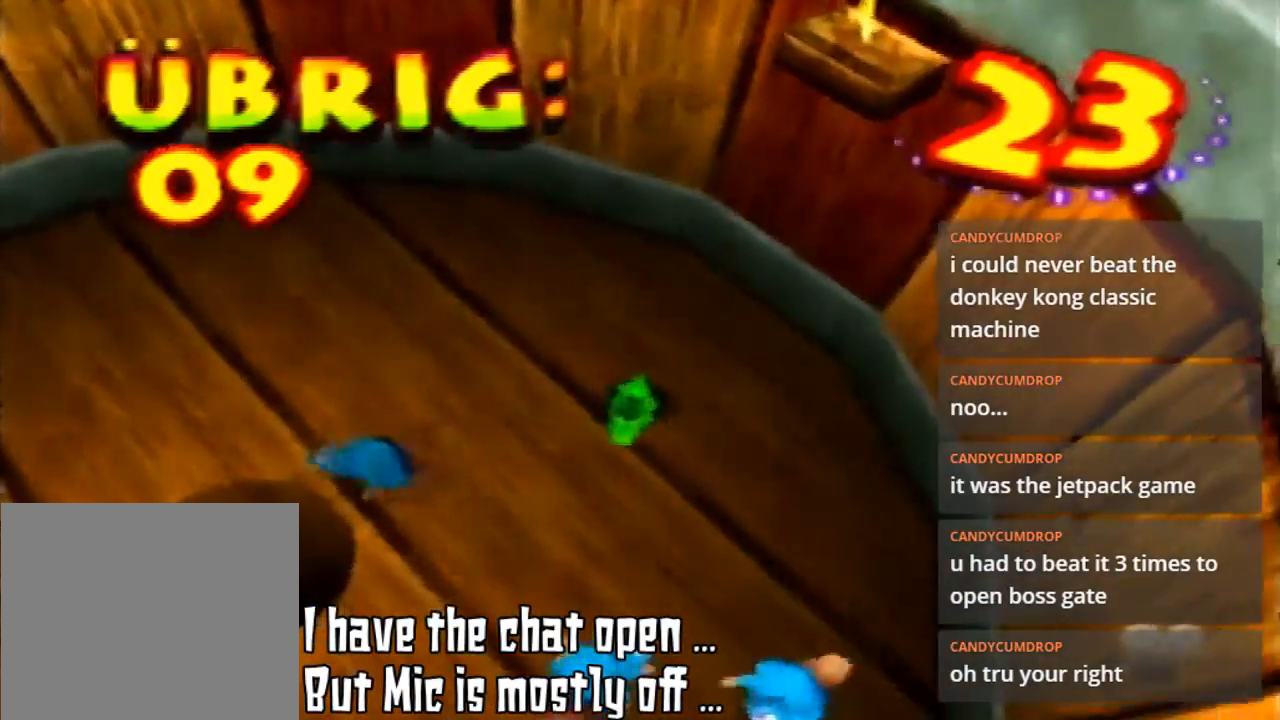
{"buttons": ["B"], "left_stick": "left", "events": [[67, "B", "down"], [133, "B", "up"], [267, "B", "down"], [300, "left_stick", "left"], [333, "B", "up"], [500, "B", "down"]]}
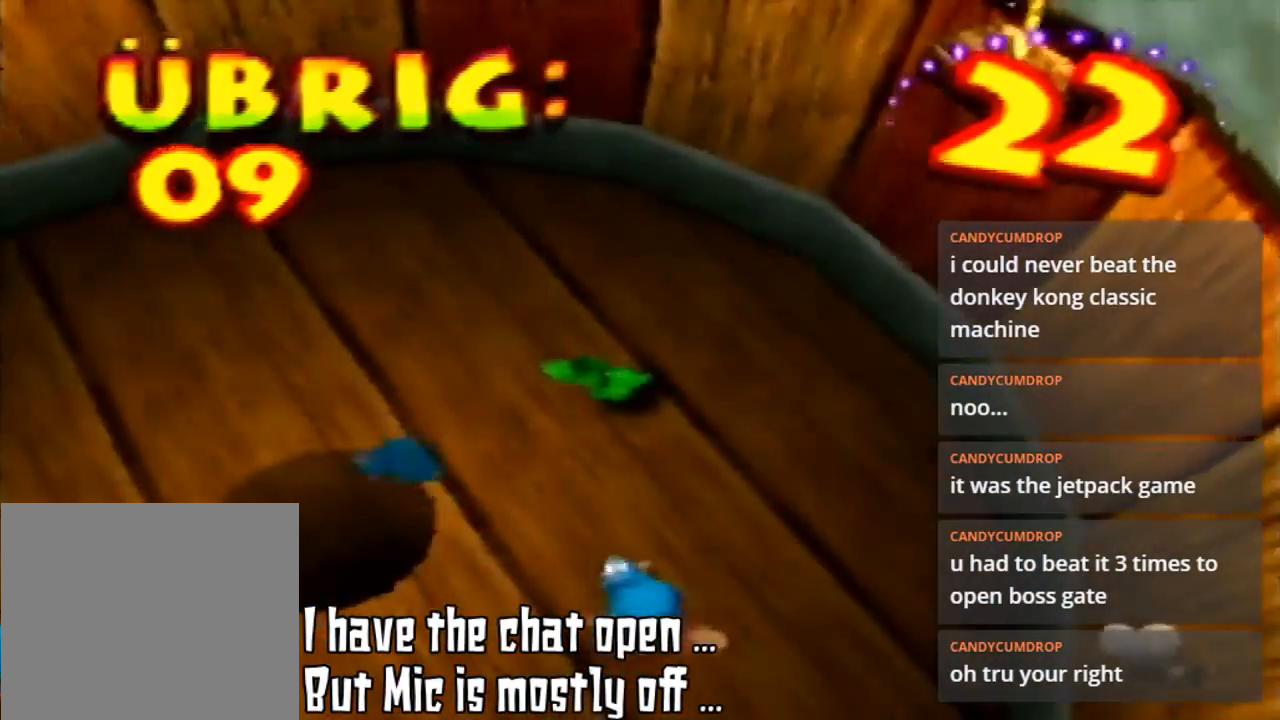
{"buttons": [], "left_stick": "down", "events": [[33, "left_stick", "center"], [67, "B", "up"], [367, "left_stick", "down"]]}
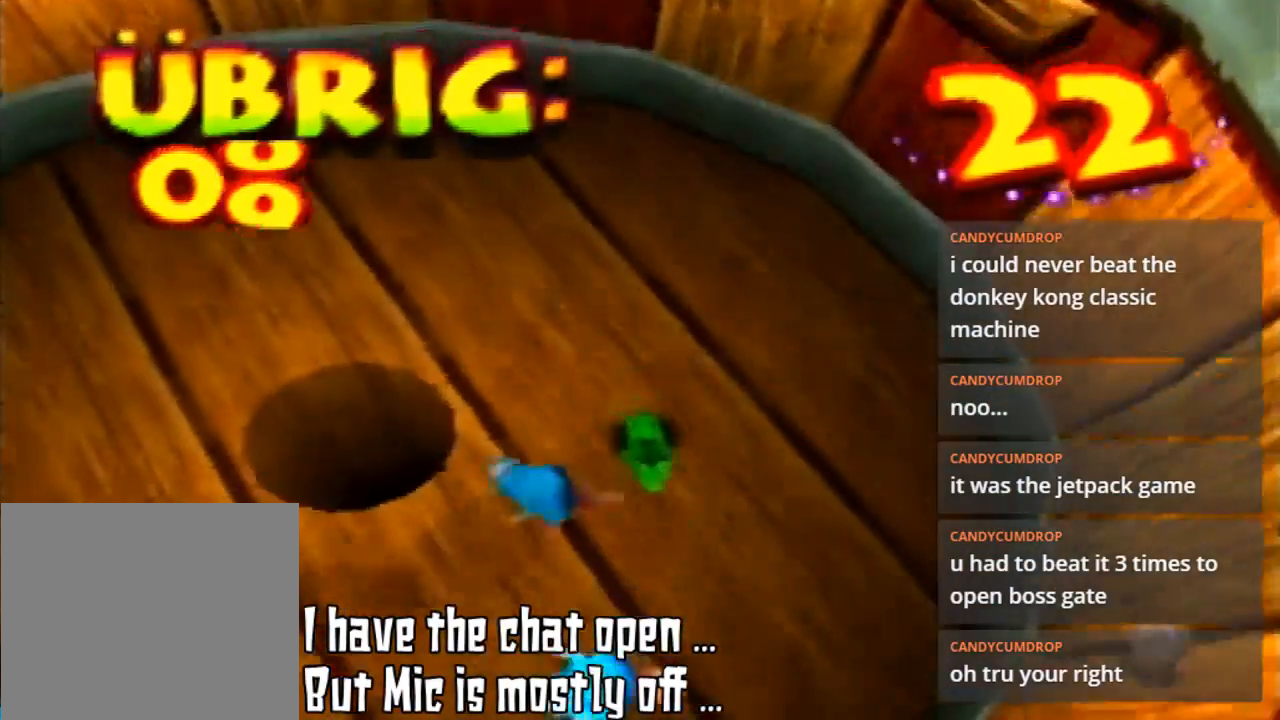
{"buttons": [], "left_stick": "down", "events": [[167, "B", "down"], [267, "B", "up"]]}
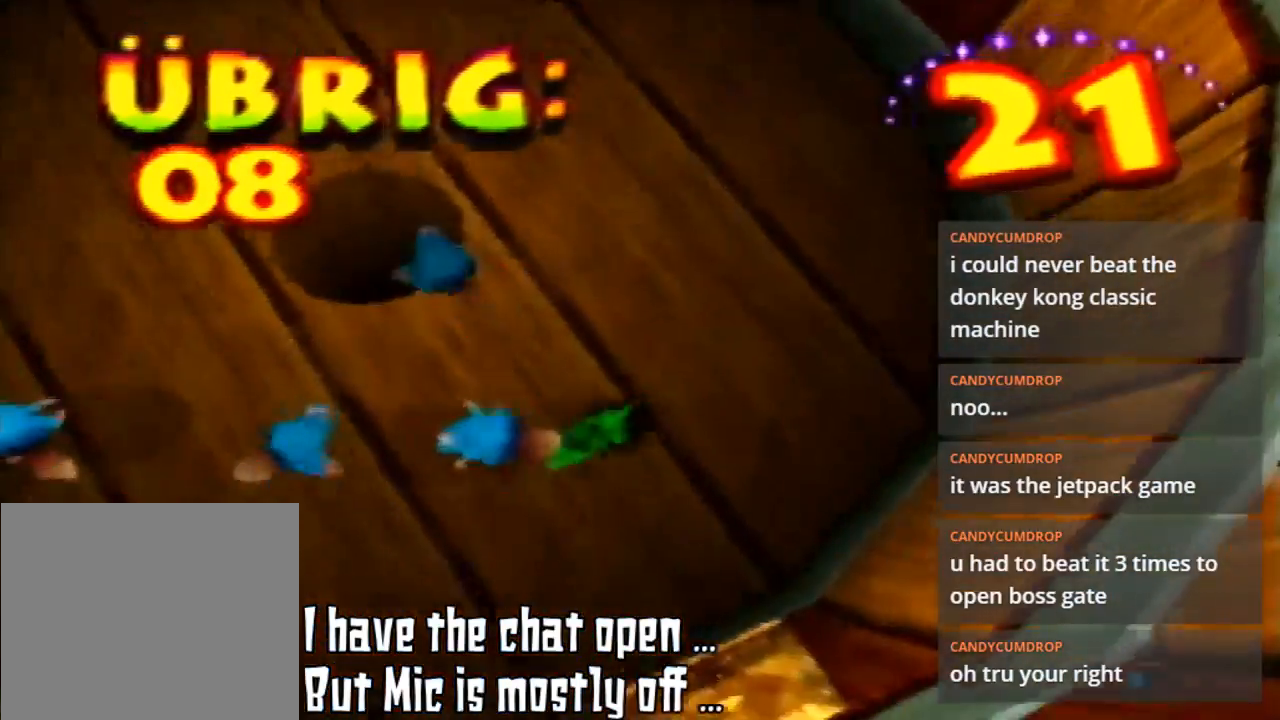
{"buttons": [], "left_stick": "down-left", "events": [[133, "B", "down"], [200, "left_stick", "down-left"], [233, "B", "up"], [333, "B", "down"], [433, "B", "up"]]}
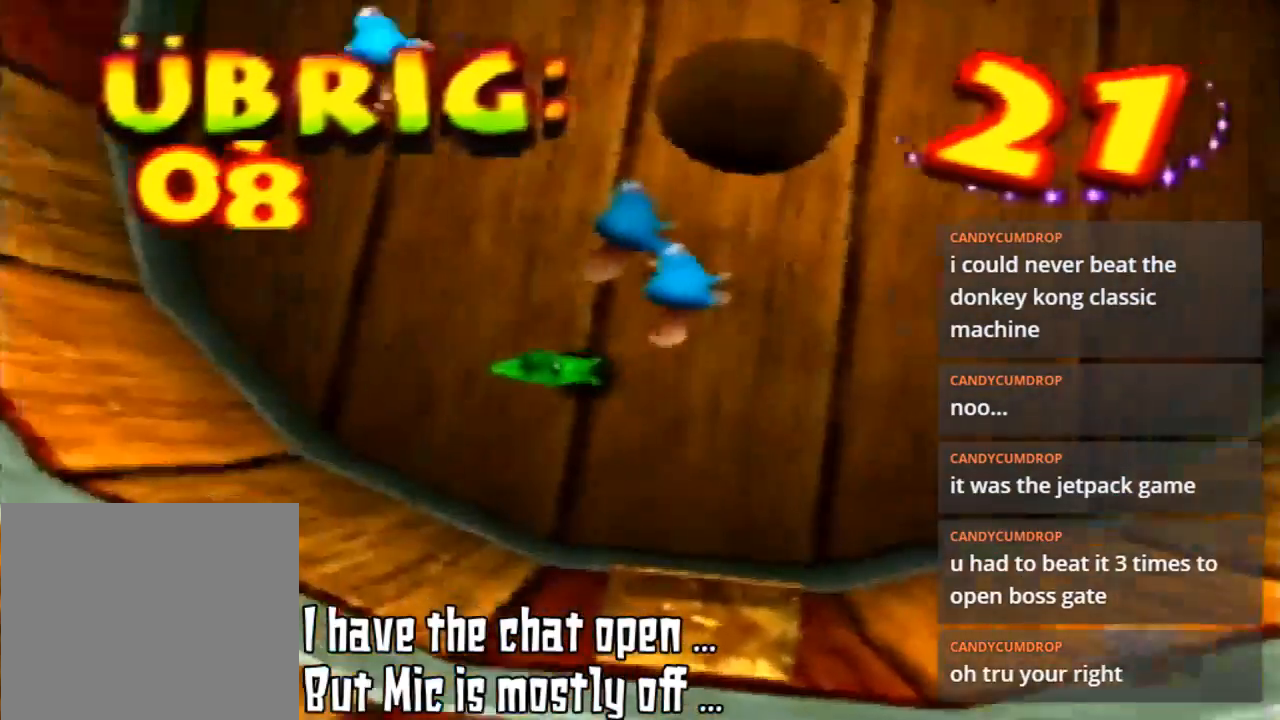
{"buttons": [], "left_stick": "center", "events": [[100, "B", "down"], [200, "B", "up"], [233, "left_stick", "center"], [367, "B", "down"], [400, "B", "up"]]}
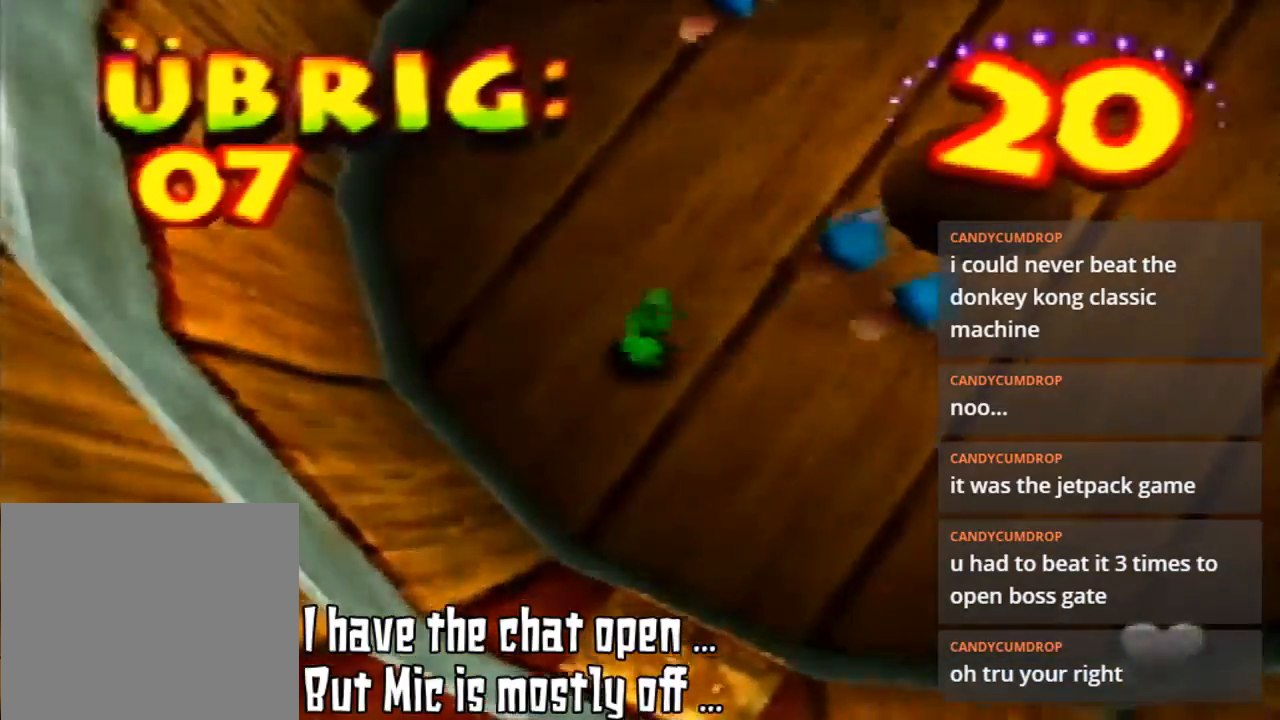
{"buttons": [], "left_stick": "down-right", "events": [[267, "left_stick", "up-right"], [400, "left_stick", "right"], [500, "left_stick", "down-right"]]}
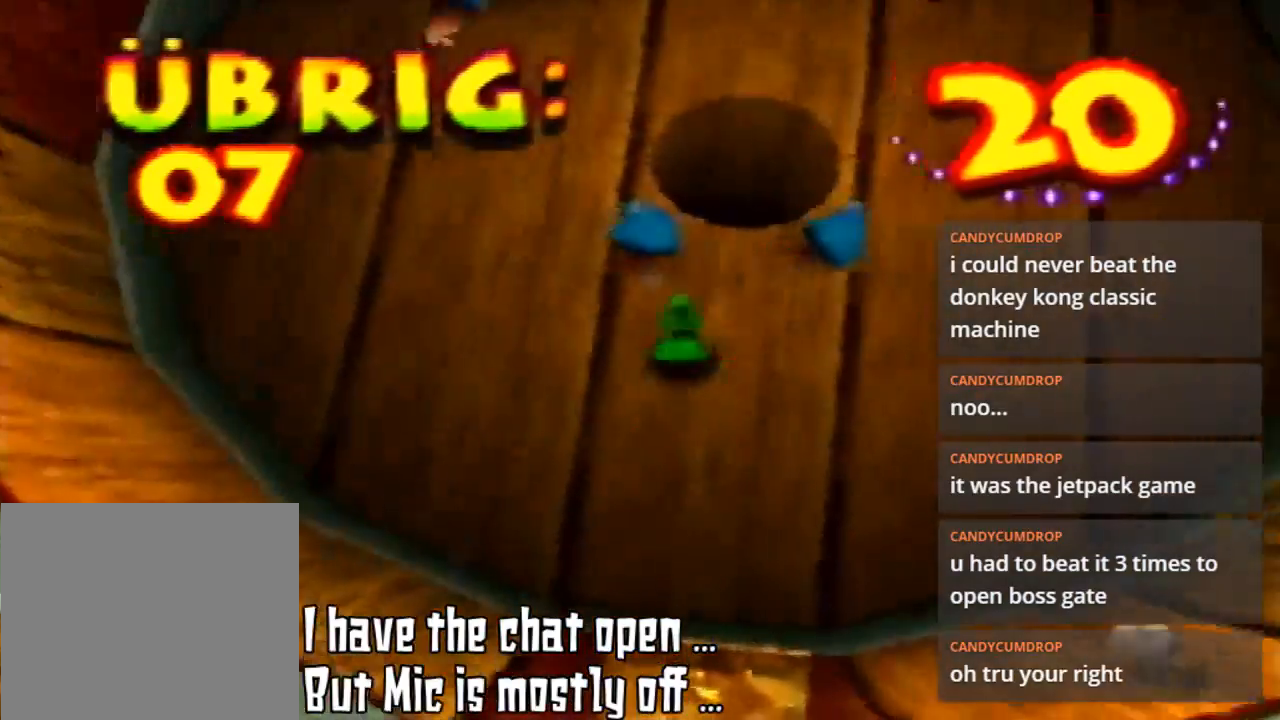
{"buttons": ["B"], "left_stick": "down-left", "events": [[100, "B", "down"], [100, "left_stick", "right"], [200, "B", "up"], [233, "left_stick", "up"], [300, "B", "down"], [367, "B", "up"], [400, "left_stick", "down-left"], [500, "B", "down"]]}
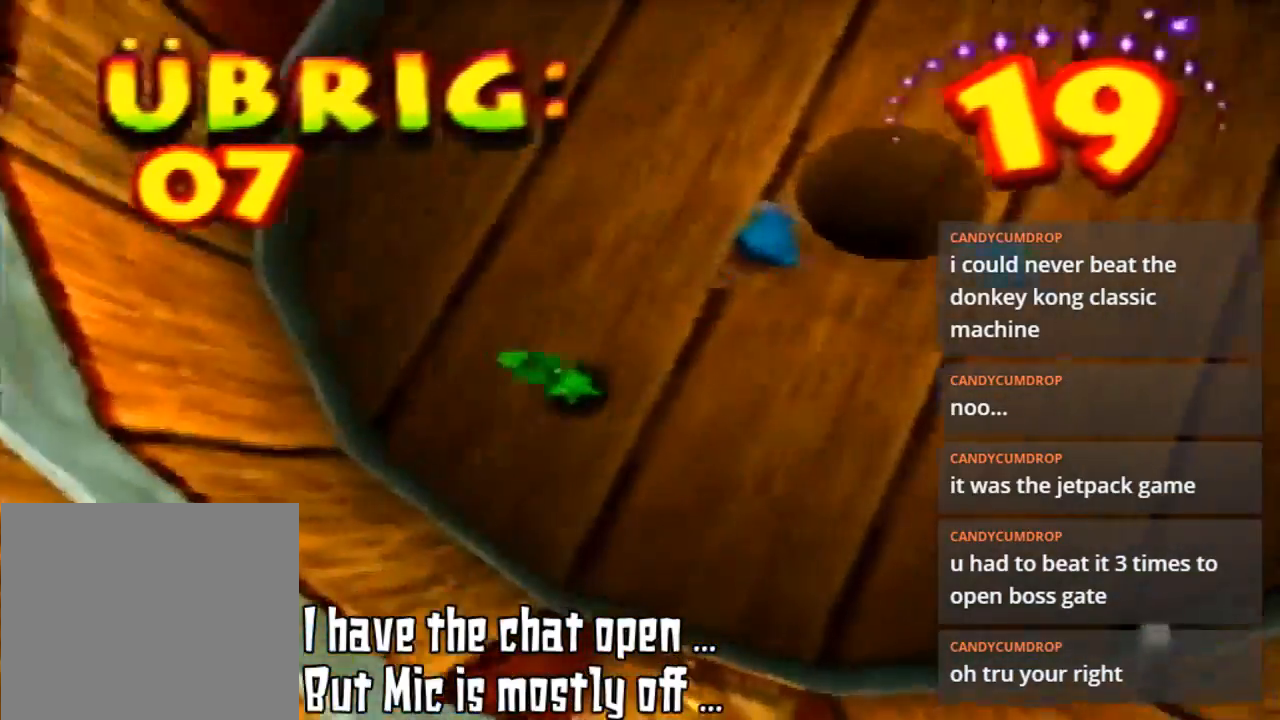
{"buttons": [], "left_stick": "up-left", "events": [[33, "B", "up"], [267, "B", "down"], [300, "left_stick", "up-left"], [400, "B", "up"]]}